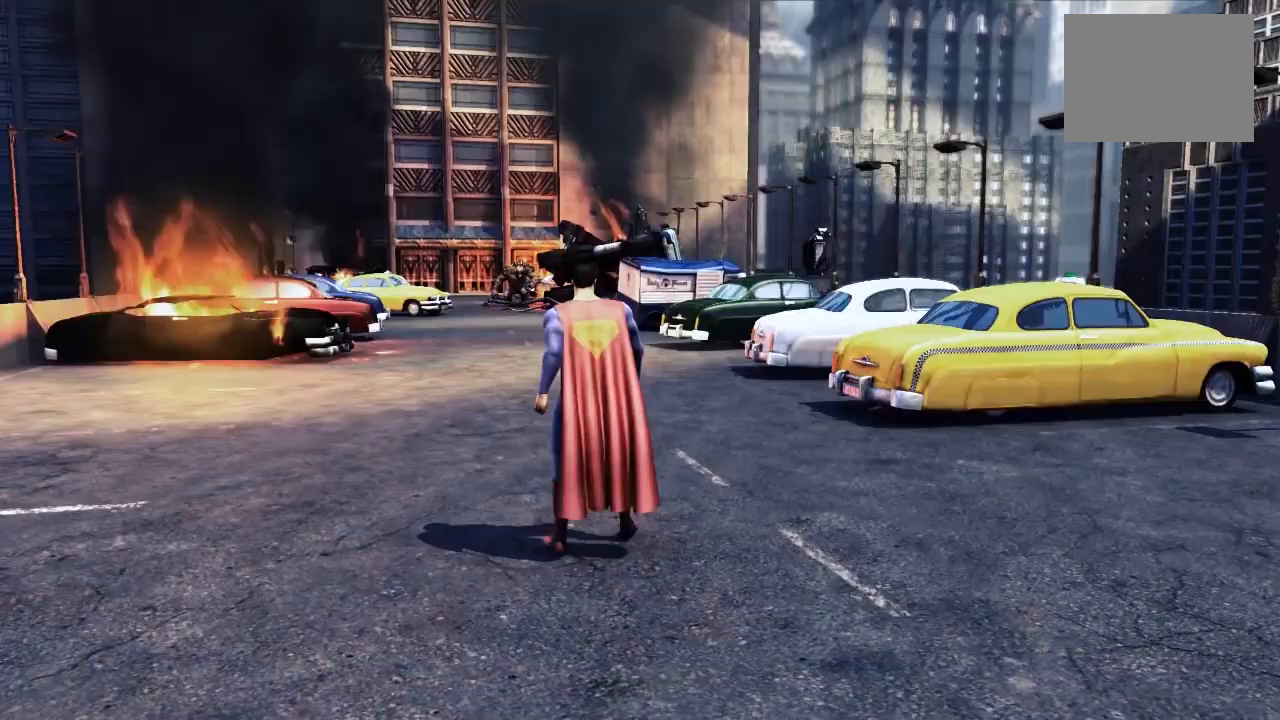
Gameplay with a controller (PlayStation layout); each line is a JSON object with the inputs held at the frame after it. "events" lists button and stick changes between this image and that frame as [ms after this image, input, new state], when the widget could be followed in between. Not read: L3 R3 SELECT.
{"buttons": [], "left_stick": "center", "right_stick": "center", "events": []}
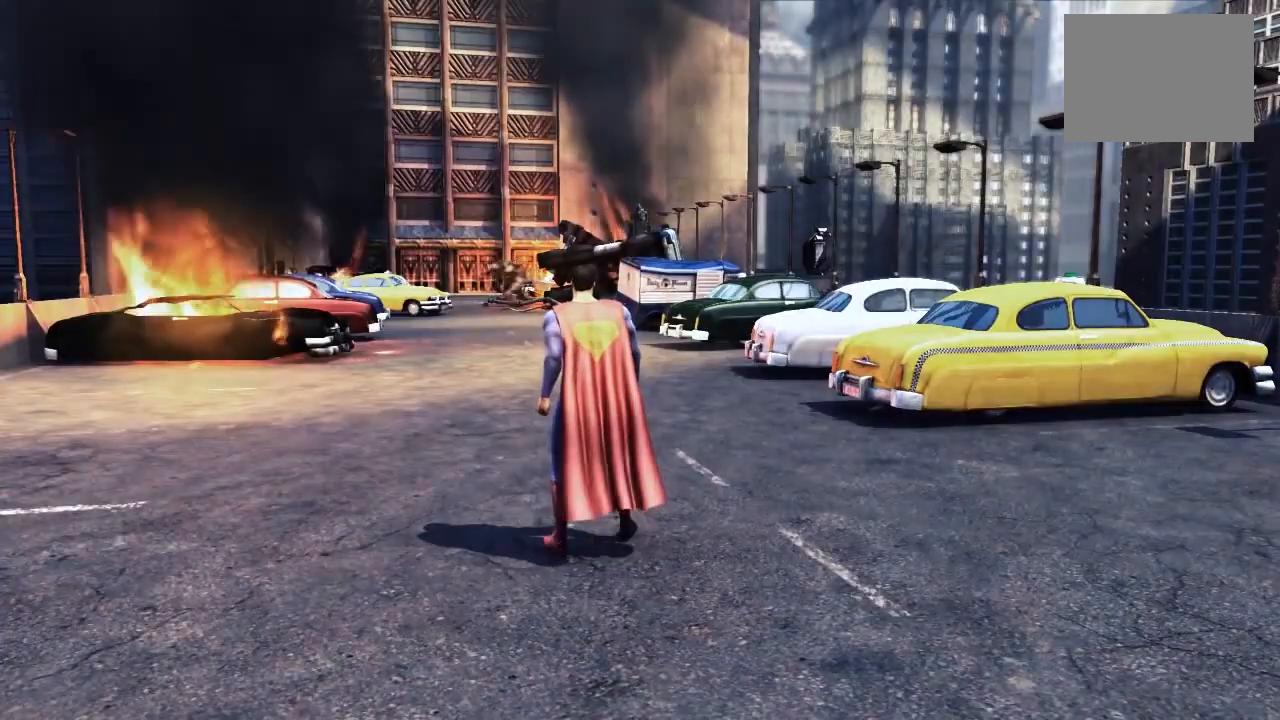
{"buttons": [], "left_stick": "center", "right_stick": "center", "events": []}
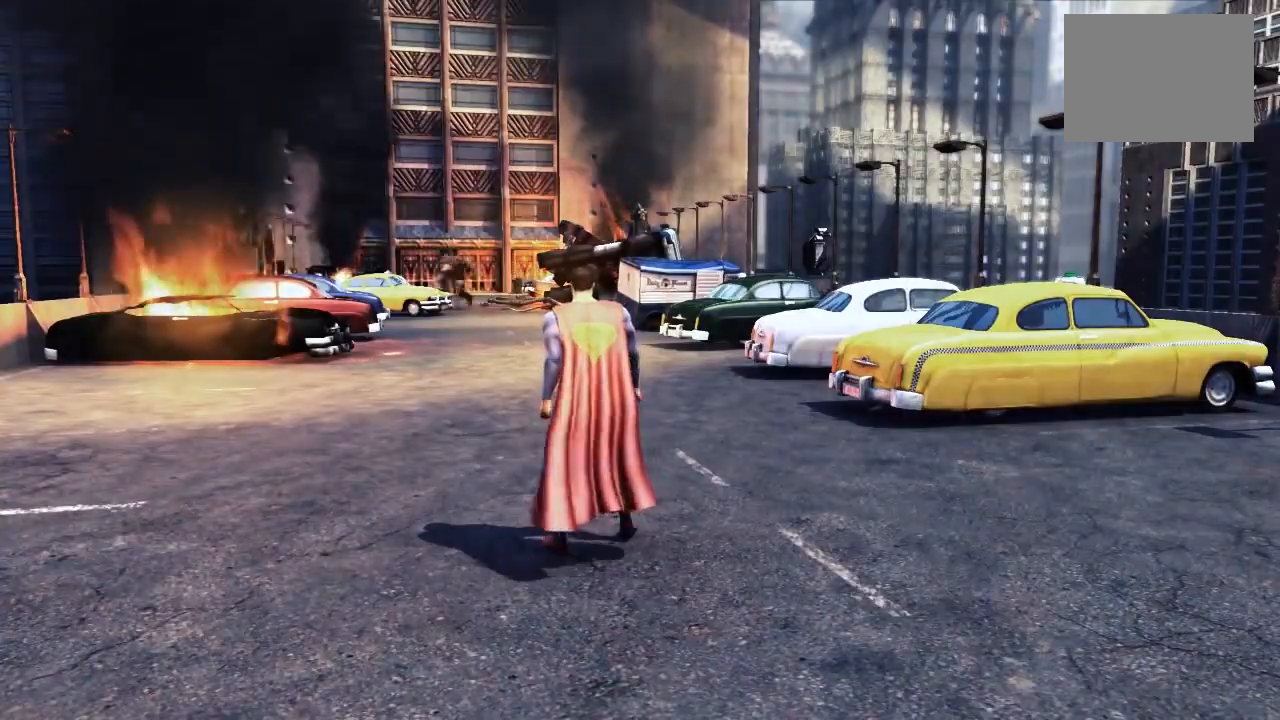
{"buttons": [], "left_stick": "up", "right_stick": "center", "events": [[166, "left_stick", "up"]]}
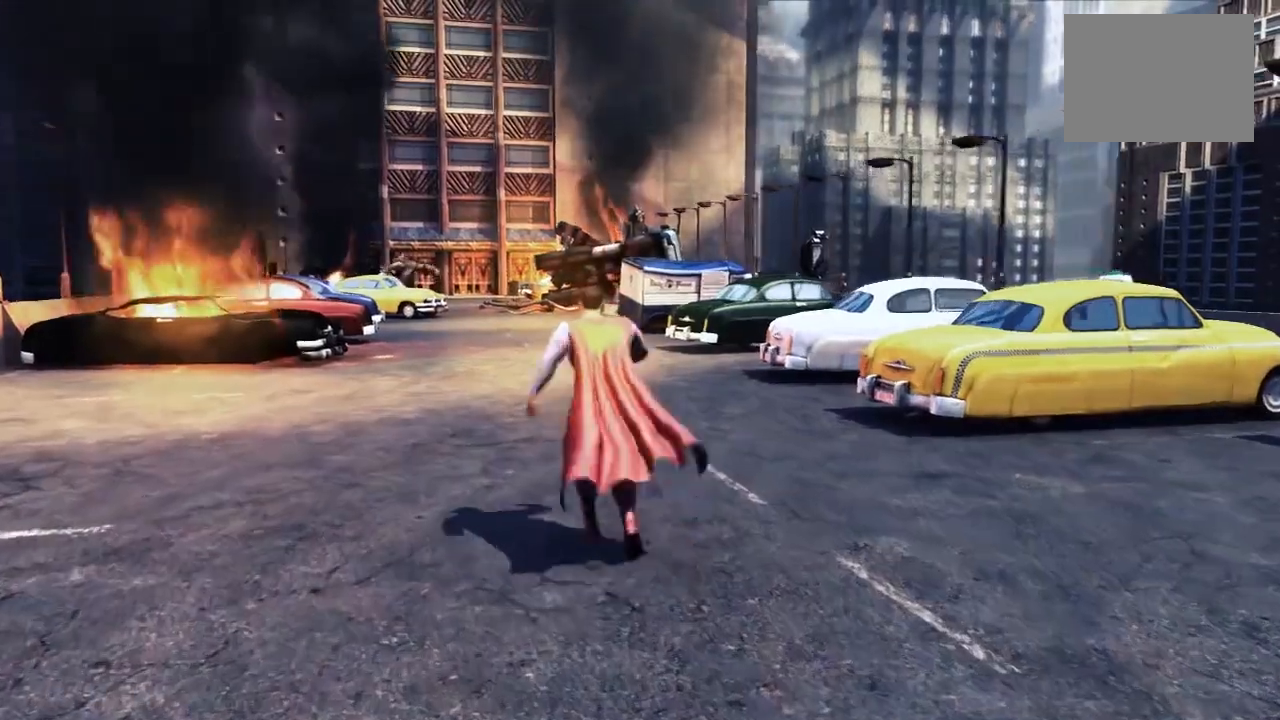
{"buttons": [], "left_stick": "up", "right_stick": "center", "events": []}
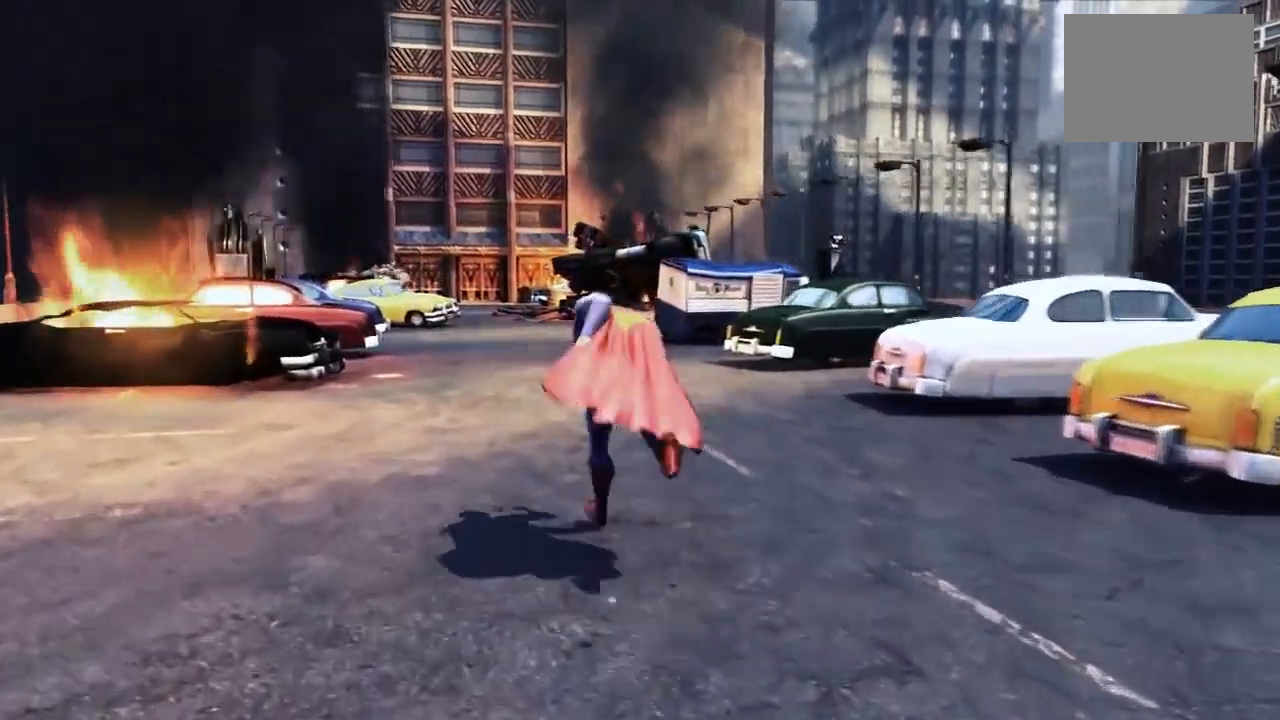
{"buttons": [], "left_stick": "up", "right_stick": "center", "events": []}
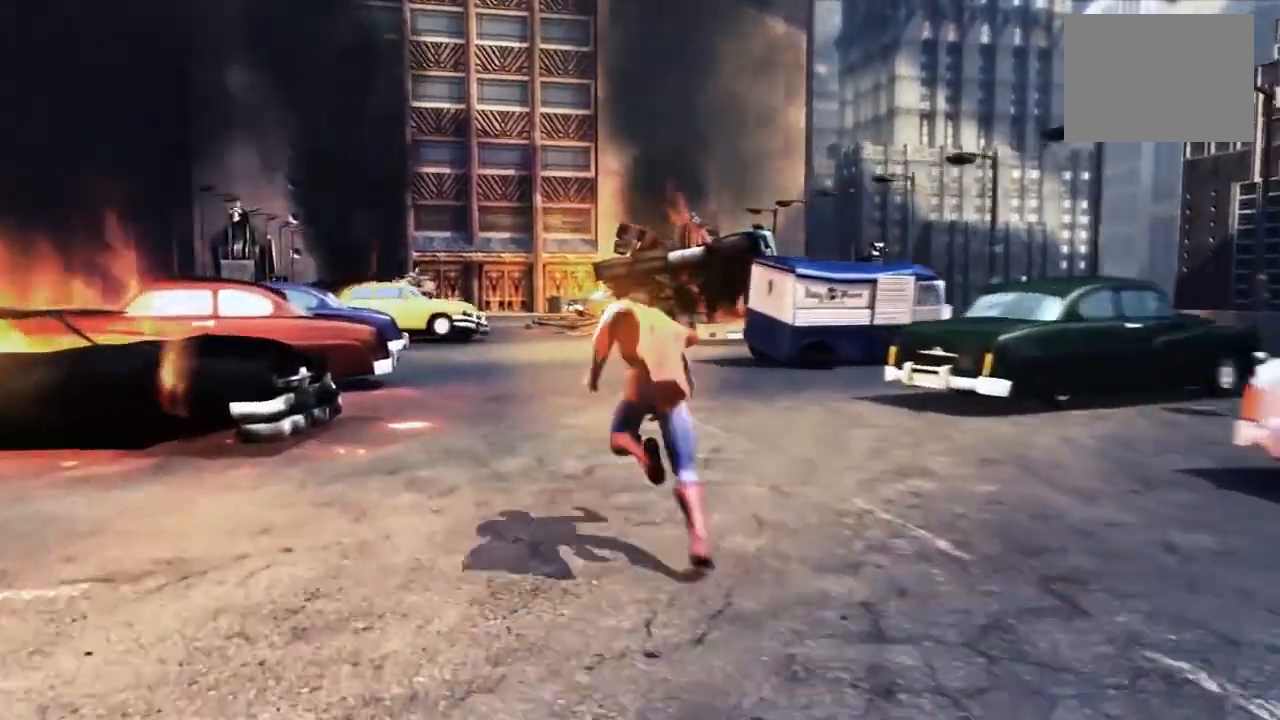
{"buttons": [], "left_stick": "up", "right_stick": "center", "events": []}
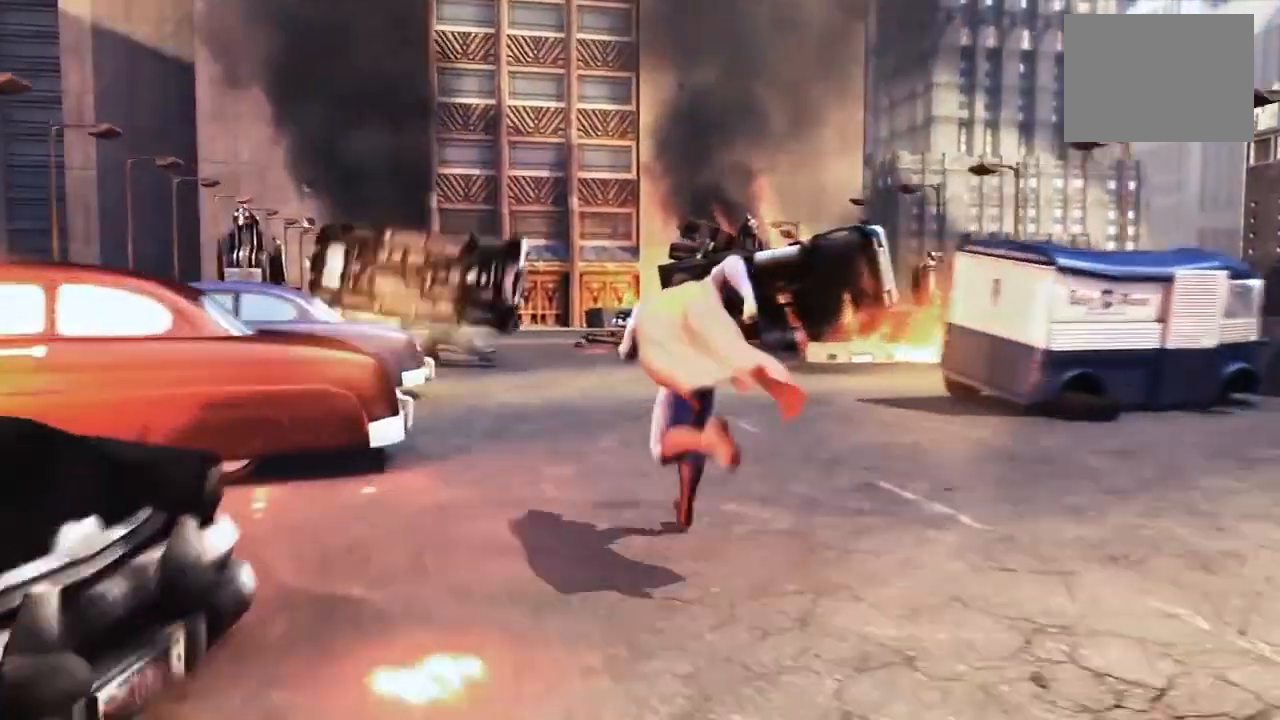
{"buttons": [], "left_stick": "up", "right_stick": "center", "events": []}
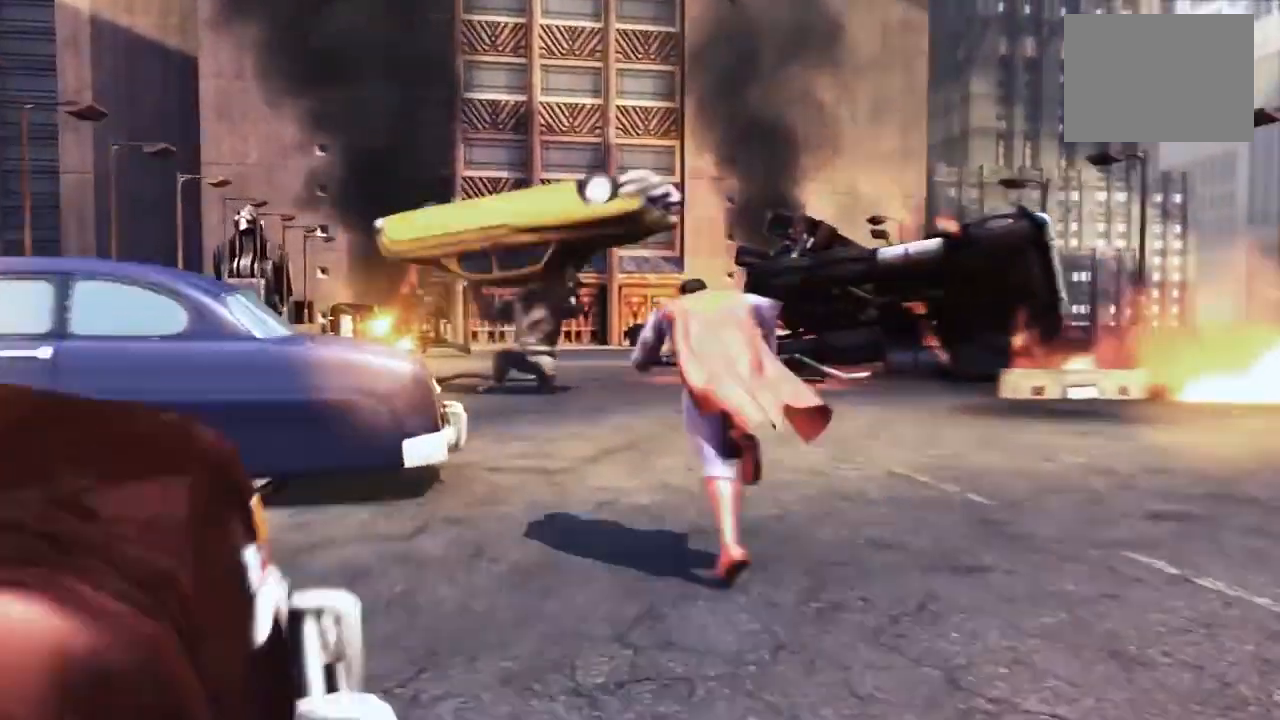
{"buttons": [], "left_stick": "up", "right_stick": "center", "events": []}
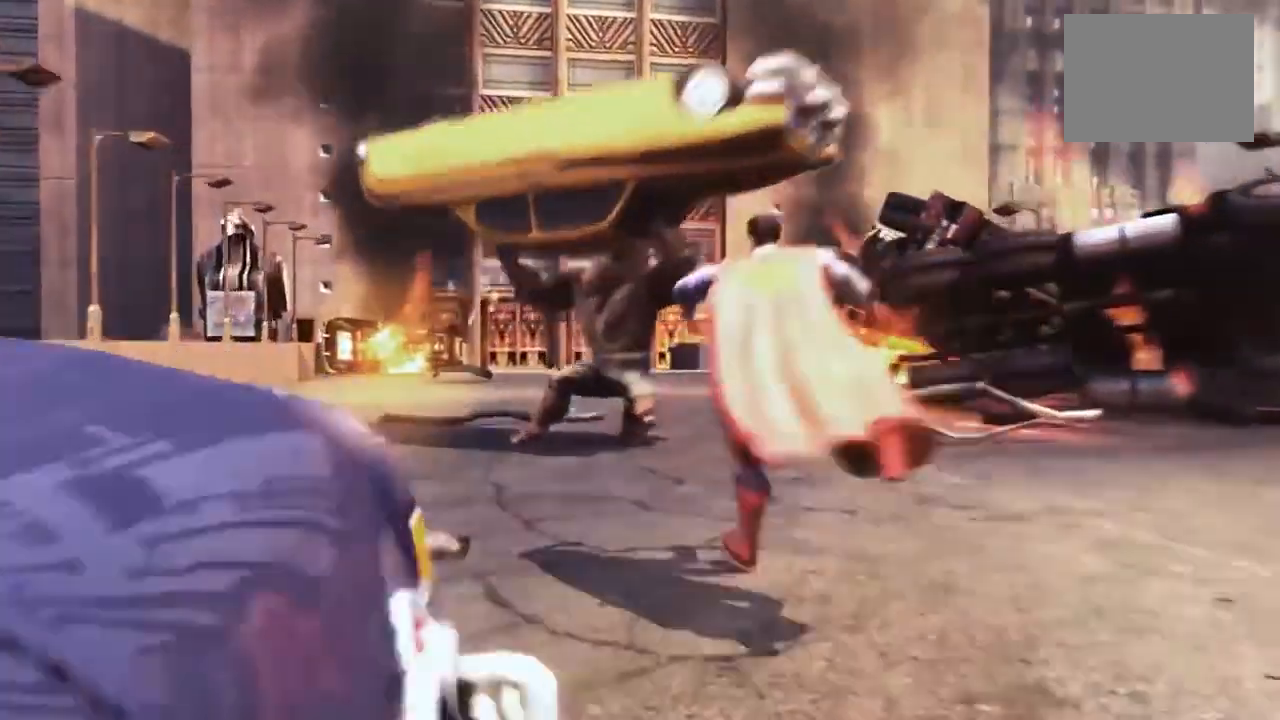
{"buttons": ["CROSS"], "left_stick": "center", "right_stick": "center", "events": [[209, "left_stick", "center"], [418, "CROSS", "down"]]}
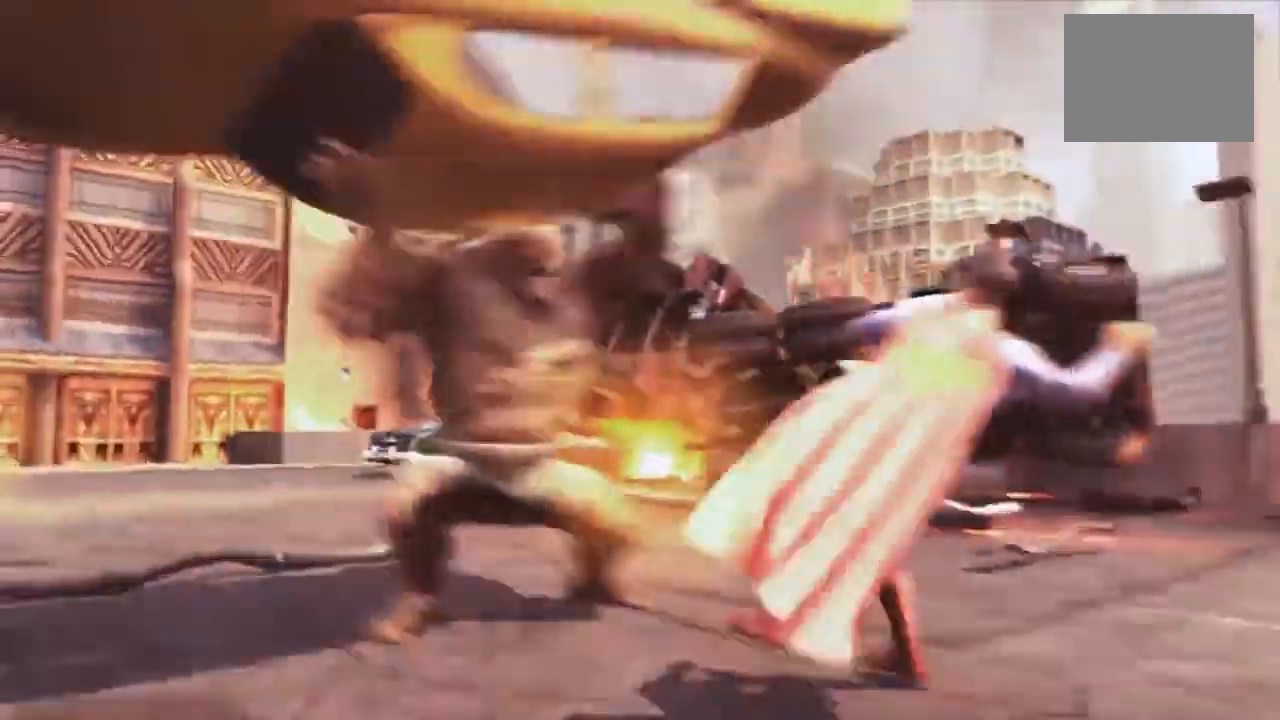
{"buttons": [], "left_stick": "center", "right_stick": "center", "events": [[167, "CROSS", "up"]]}
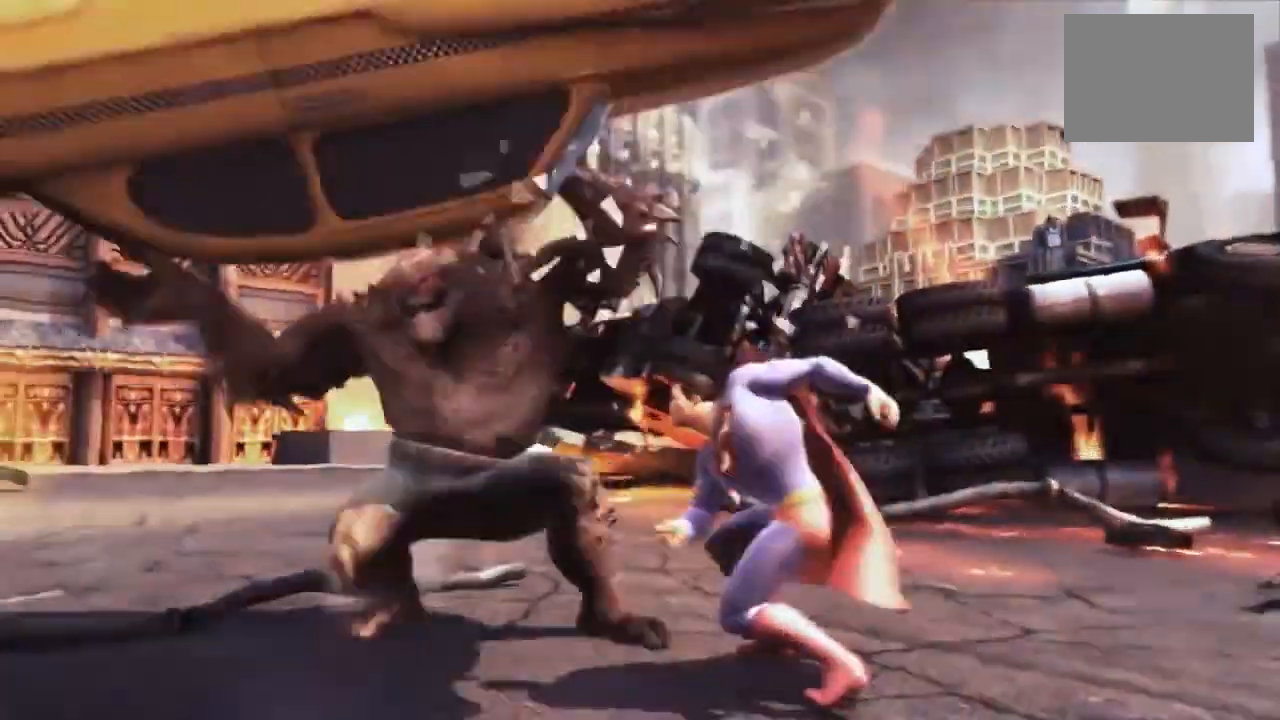
{"buttons": ["CROSS"], "left_stick": "center", "right_stick": "center", "events": [[291, "CROSS", "down"]]}
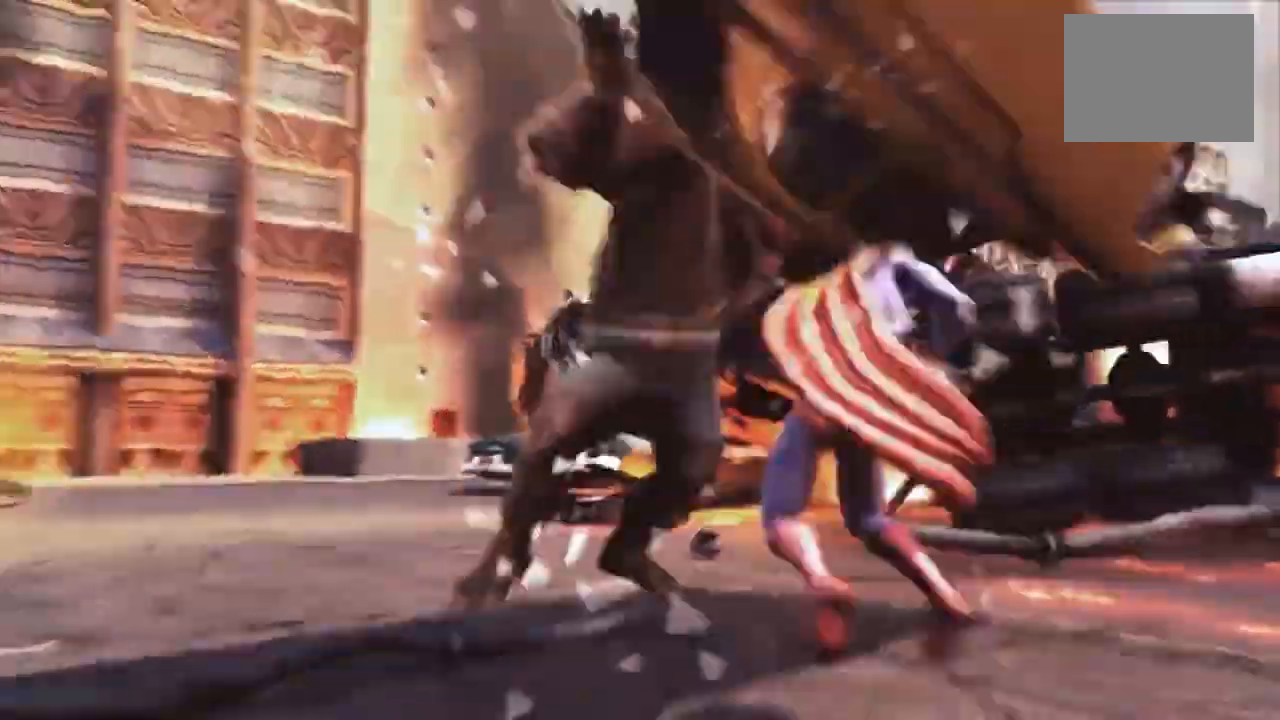
{"buttons": [], "left_stick": "center", "right_stick": "center", "events": [[42, "CROSS", "up"]]}
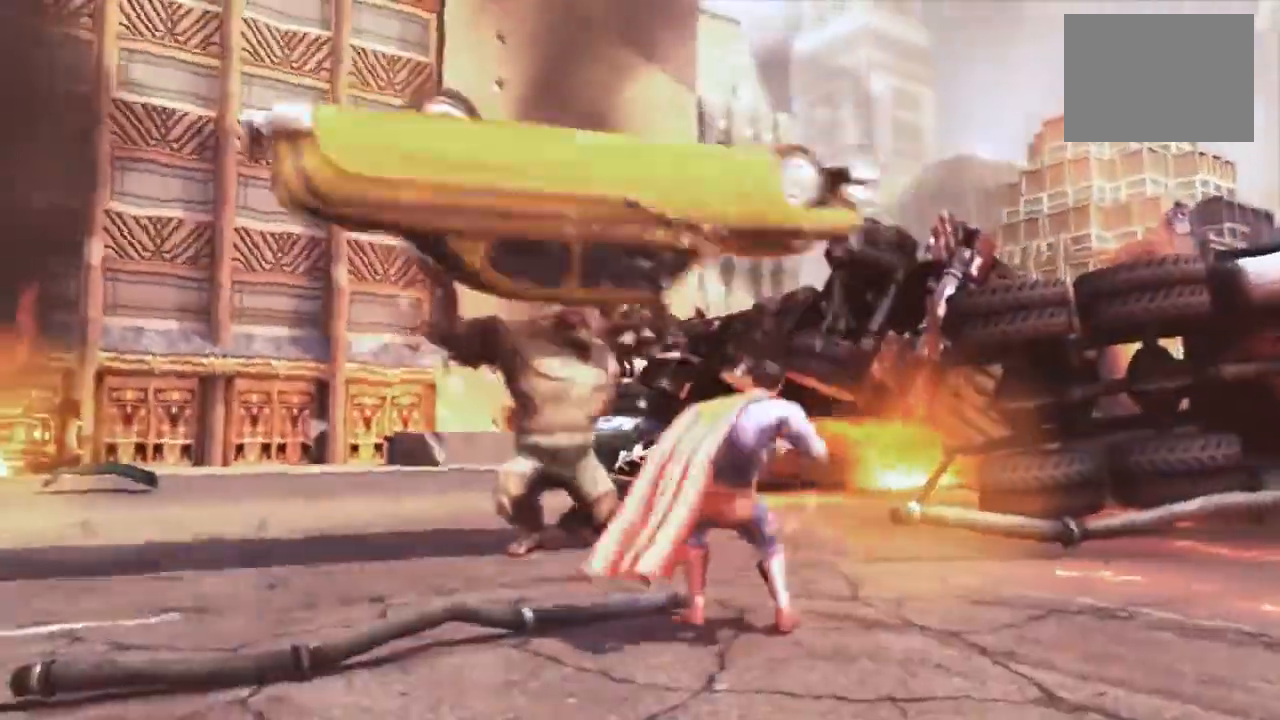
{"buttons": [], "left_stick": "center", "right_stick": "center", "events": [[292, "CROSS", "down"], [501, "CROSS", "up"]]}
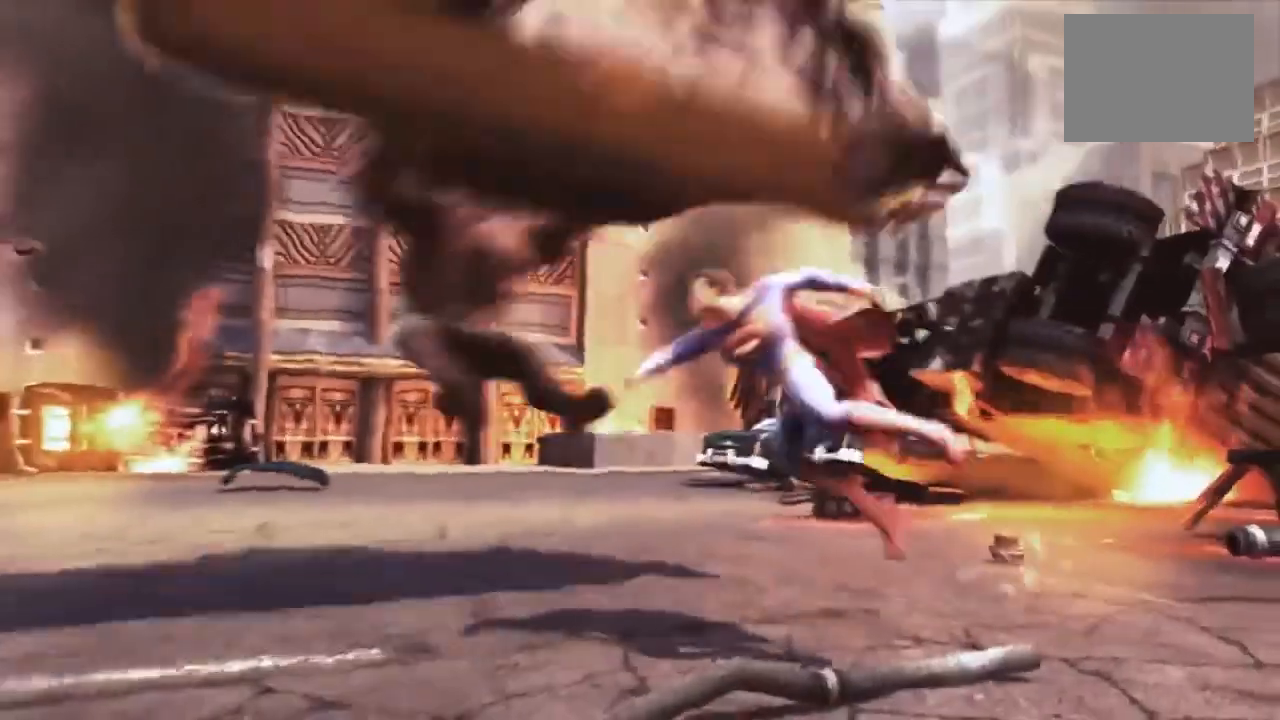
{"buttons": [], "left_stick": "center", "right_stick": "center", "events": []}
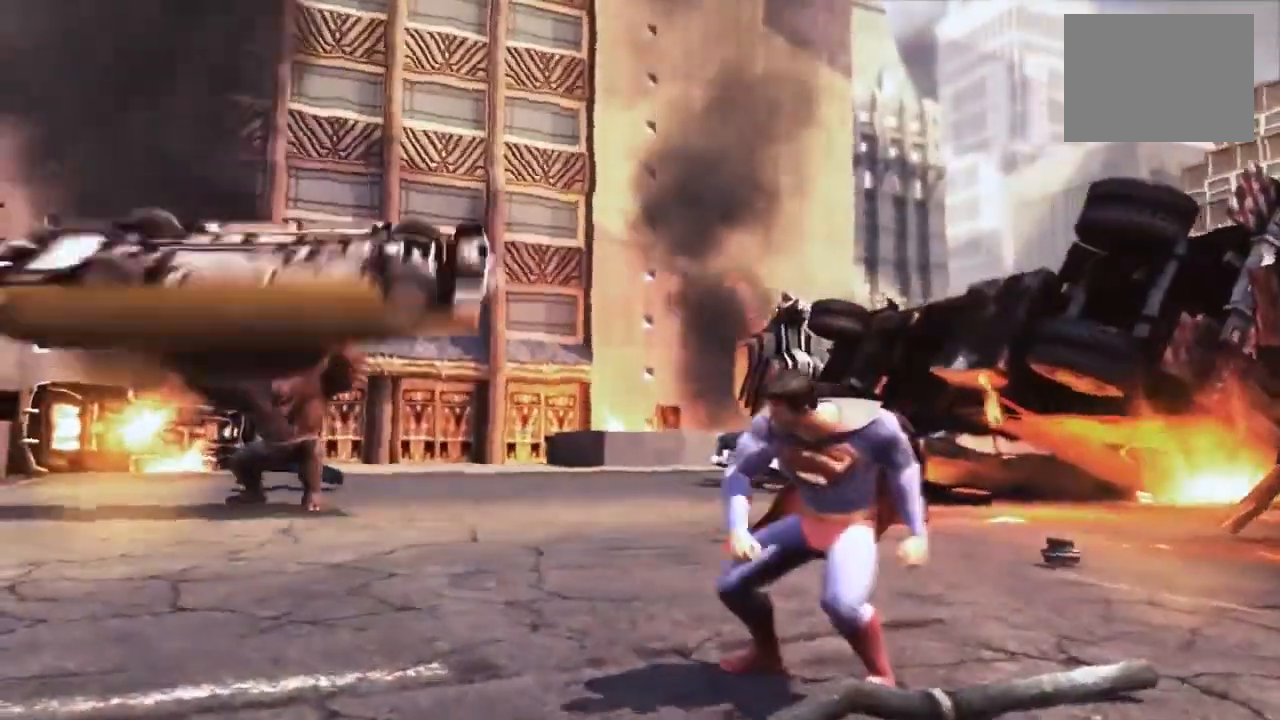
{"buttons": [], "left_stick": "center", "right_stick": "center", "events": []}
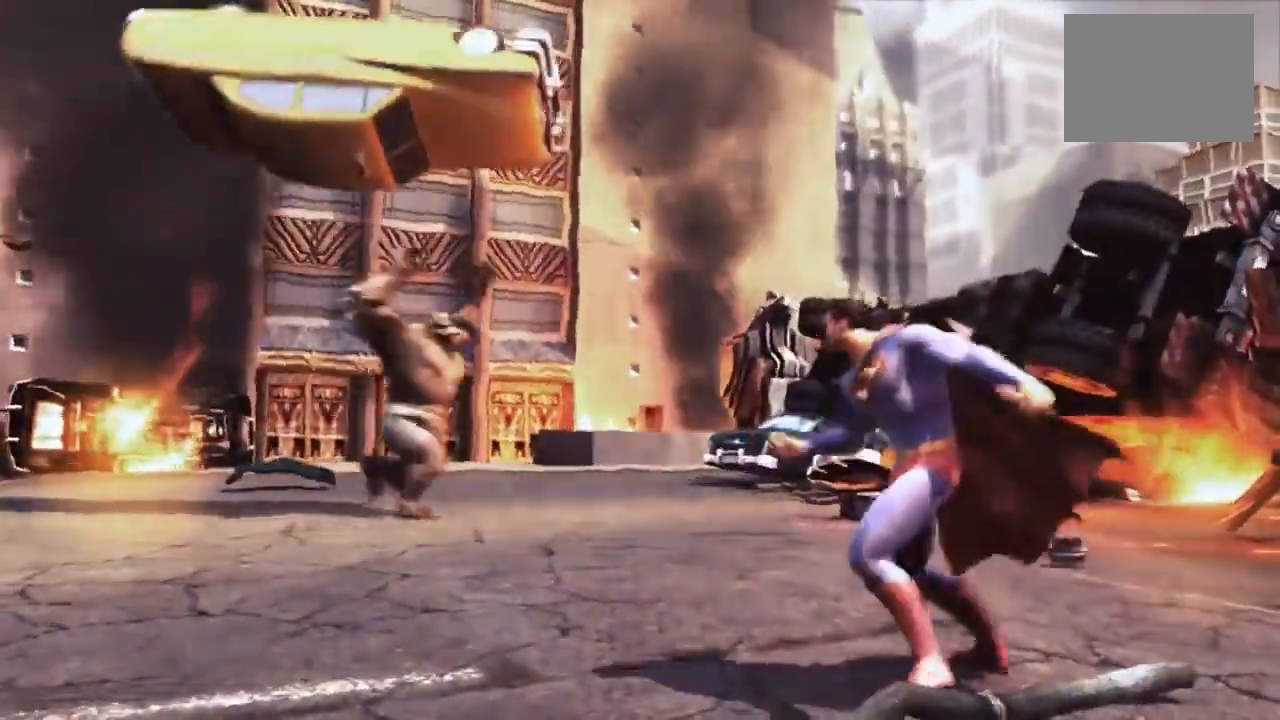
{"buttons": [], "left_stick": "up", "right_stick": "center", "events": [[42, "left_stick", "up"]]}
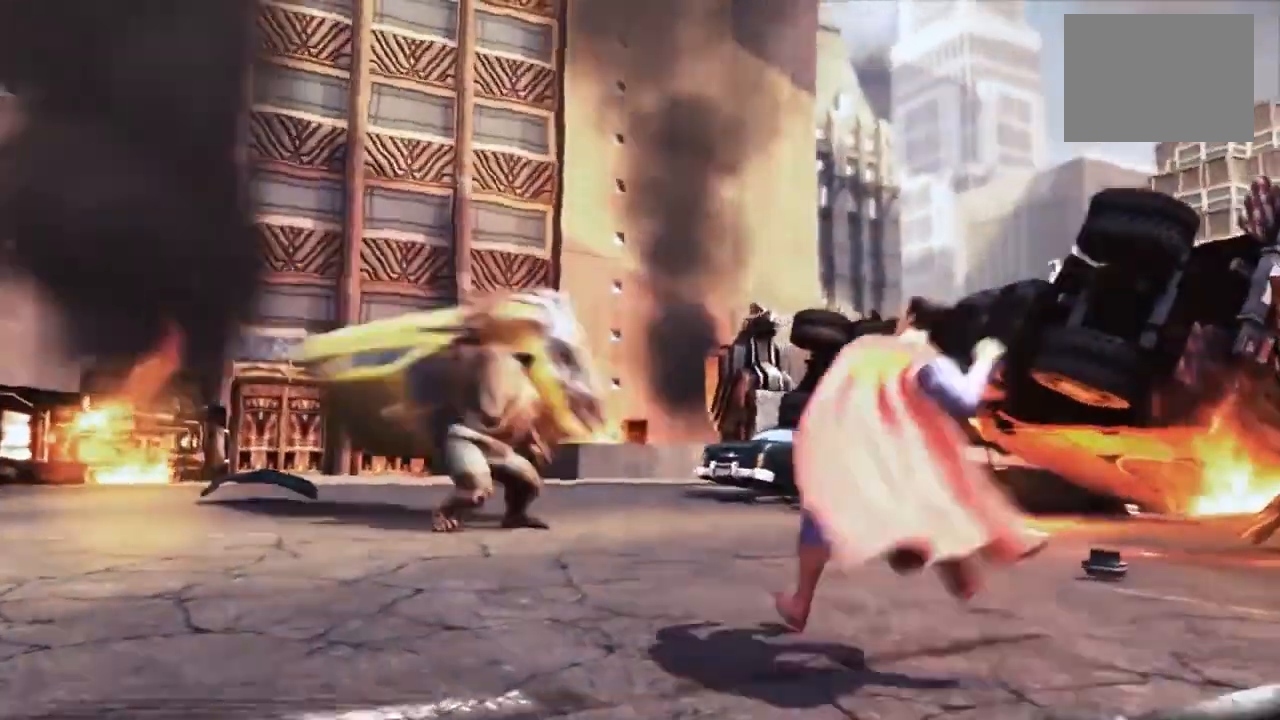
{"buttons": [], "left_stick": "center", "right_stick": "center", "events": [[459, "left_stick", "center"]]}
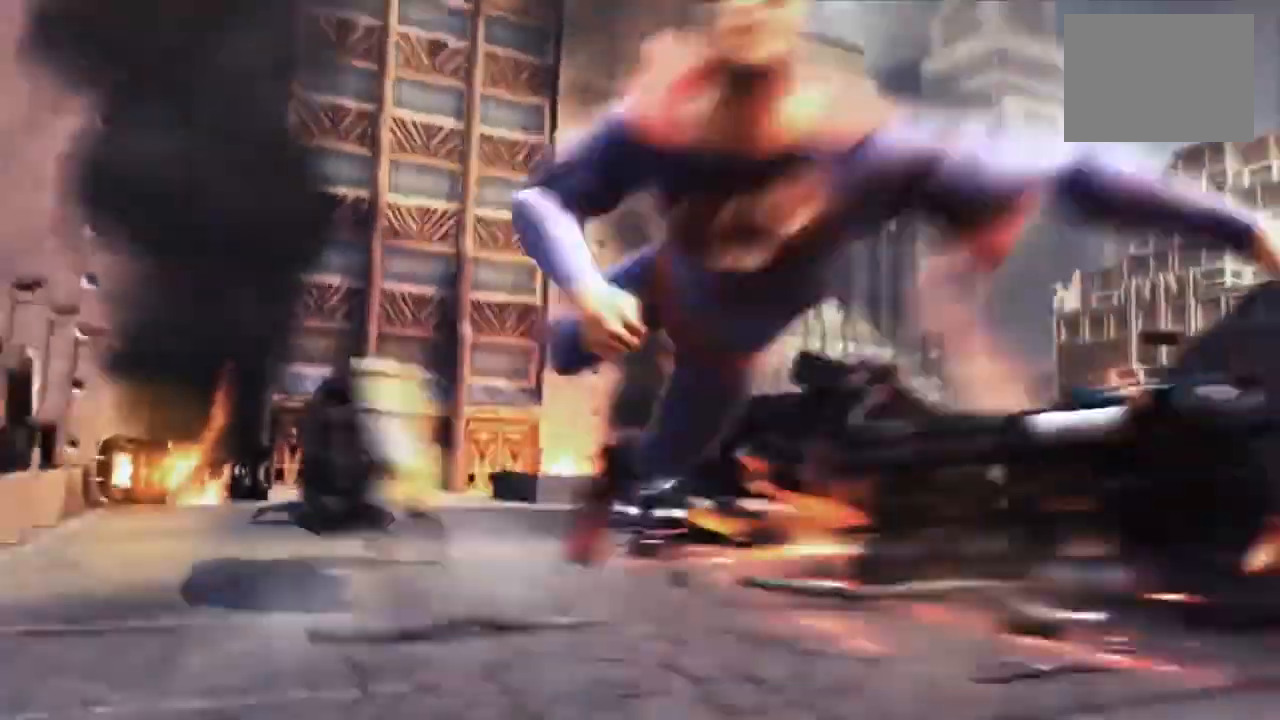
{"buttons": [], "left_stick": "center", "right_stick": "center", "events": []}
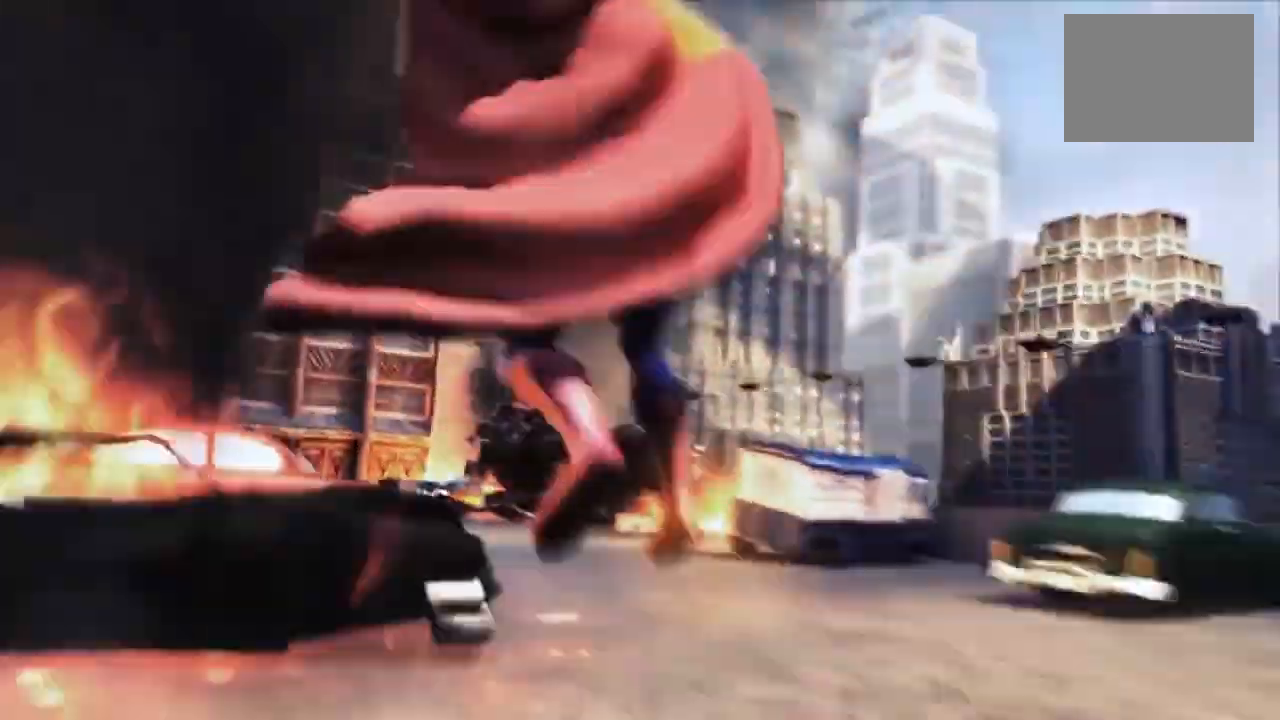
{"buttons": [], "left_stick": "center", "right_stick": "center", "events": []}
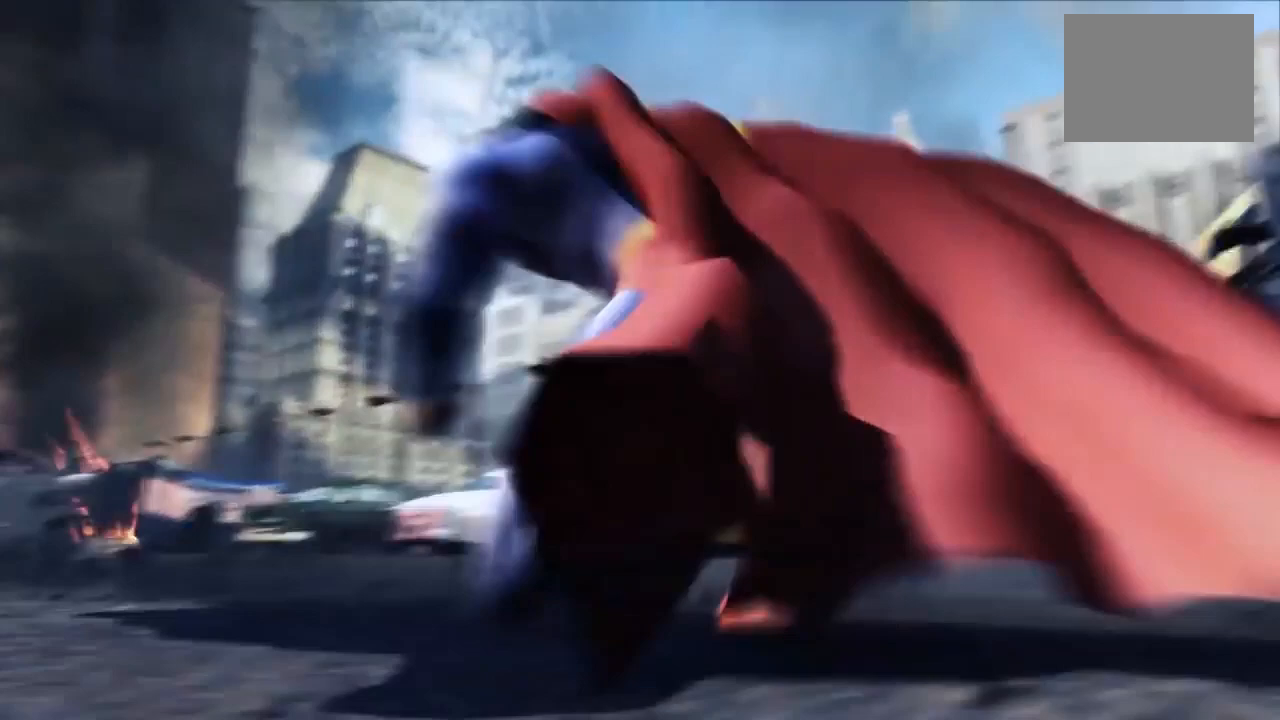
{"buttons": [], "left_stick": "center", "right_stick": "center", "events": []}
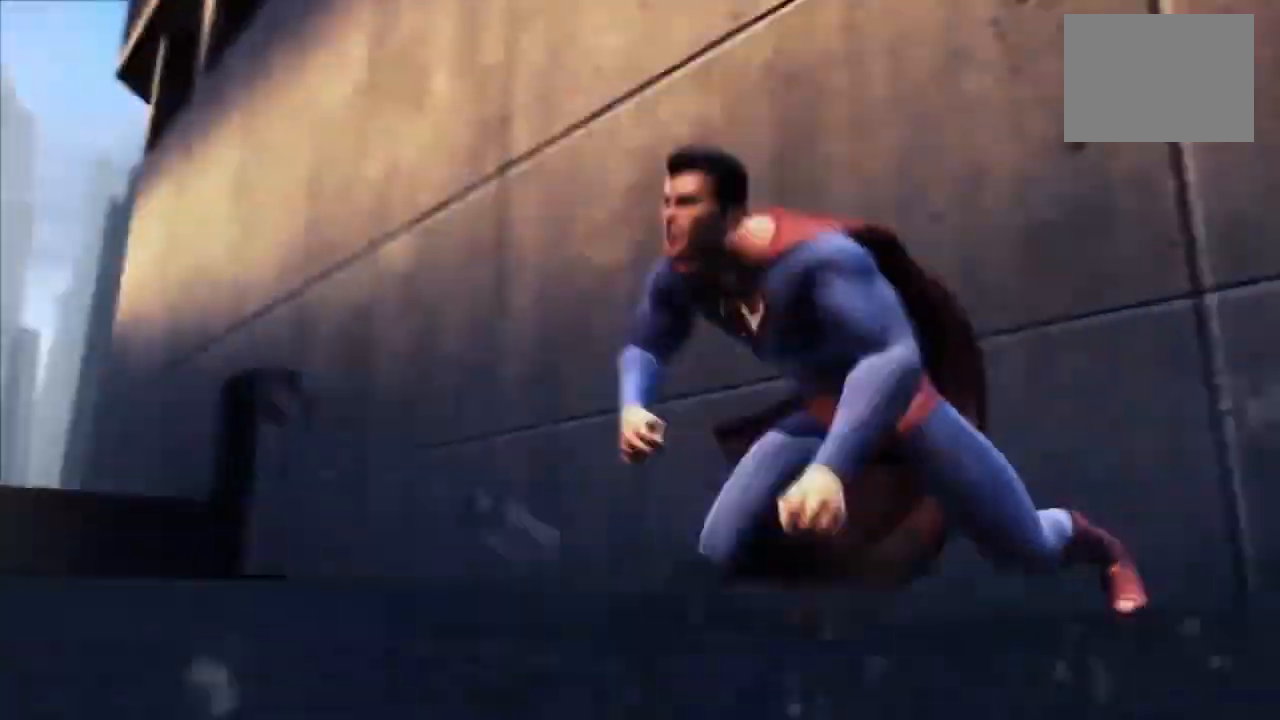
{"buttons": [], "left_stick": "center", "right_stick": "center", "events": []}
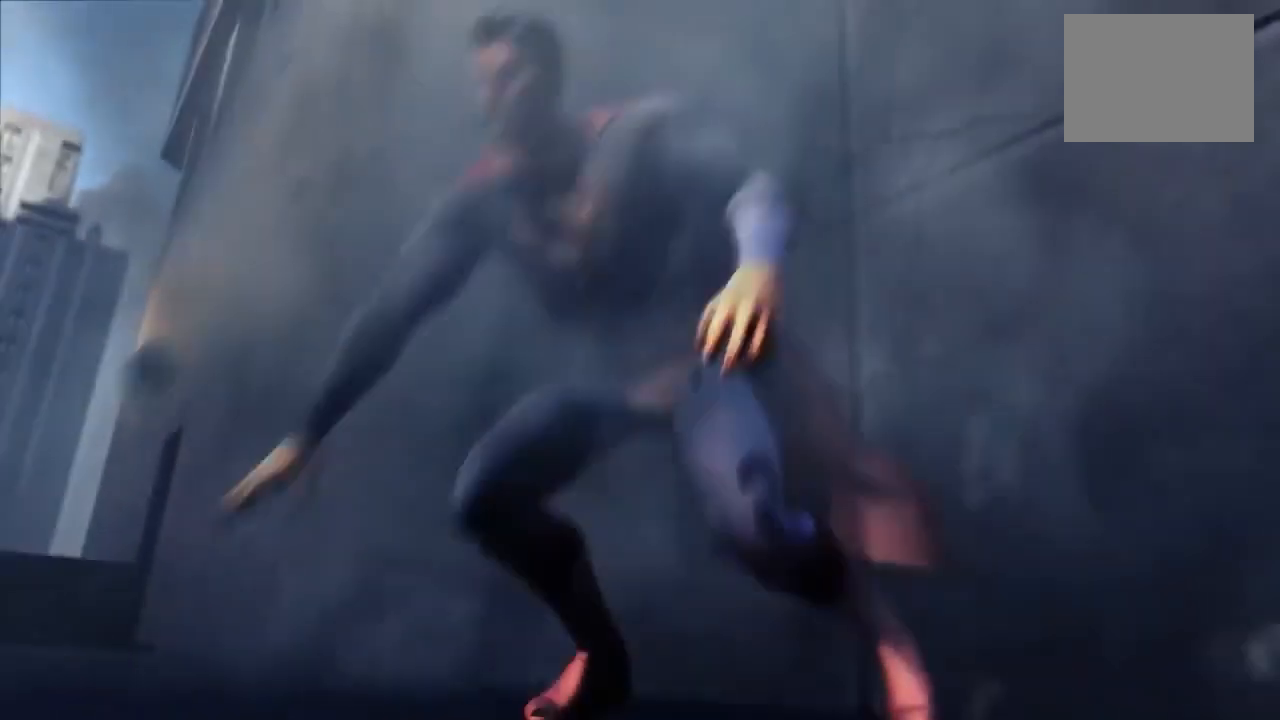
{"buttons": [], "left_stick": "center", "right_stick": "center", "events": []}
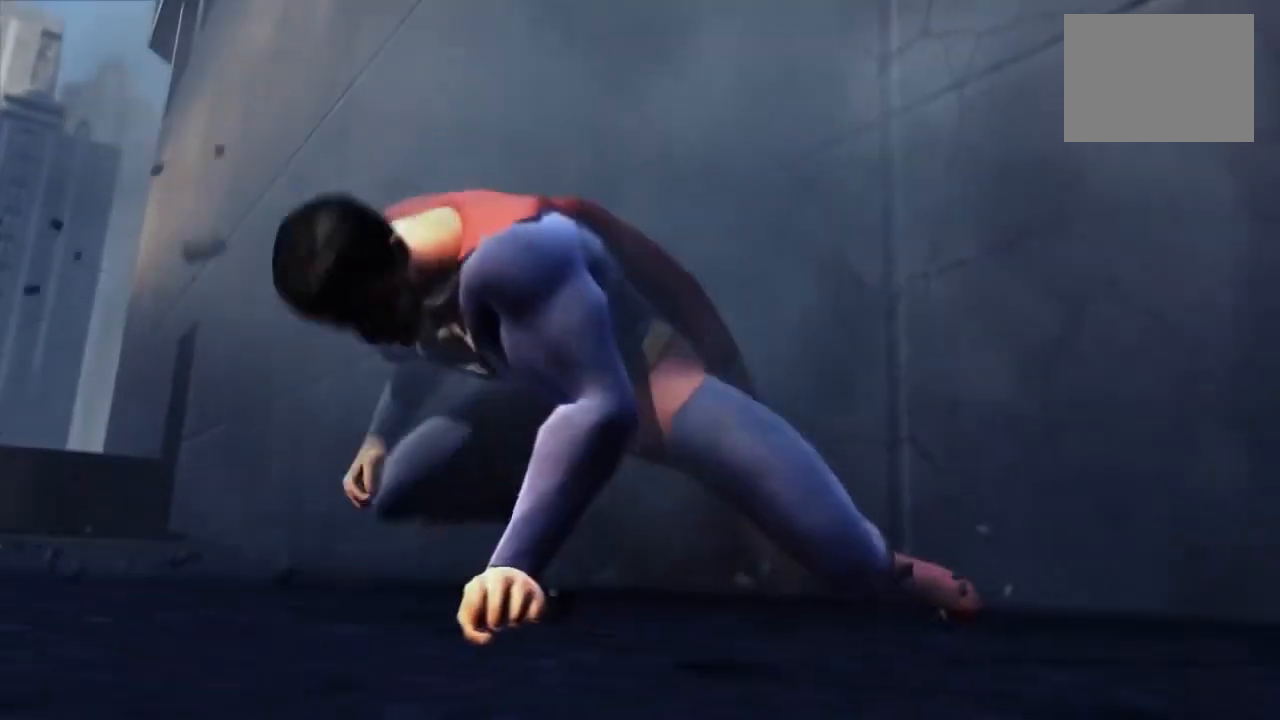
{"buttons": ["DPAD_DOWN", "DPAD_LEFT"], "left_stick": "center", "right_stick": "center", "events": [[250, "DPAD_DOWN", "down"], [500, "DPAD_LEFT", "down"]]}